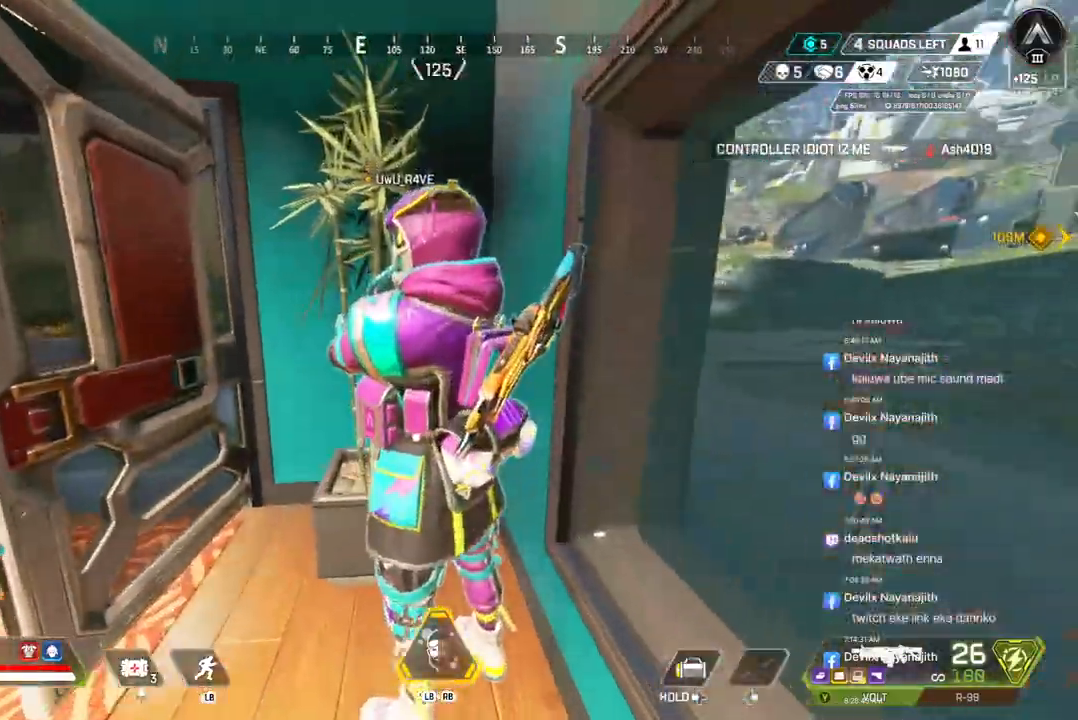
Gameplay with a controller (Xbox layout); each line is a JSON object with the inputs held at the frame after it (dt_ms = milliseconds from this image to that frame). "events" lists button and stick changes between this image and that frame as [ms after this image, input, new state], when the widget could be followed in between. Not read: HOME L3.
{"dt_ms": 500, "buttons": [], "left_stick": "up", "right_stick": "center", "events": [[133, "R2", "up"], [367, "left_stick", "center"], [500, "left_stick", "up"]]}
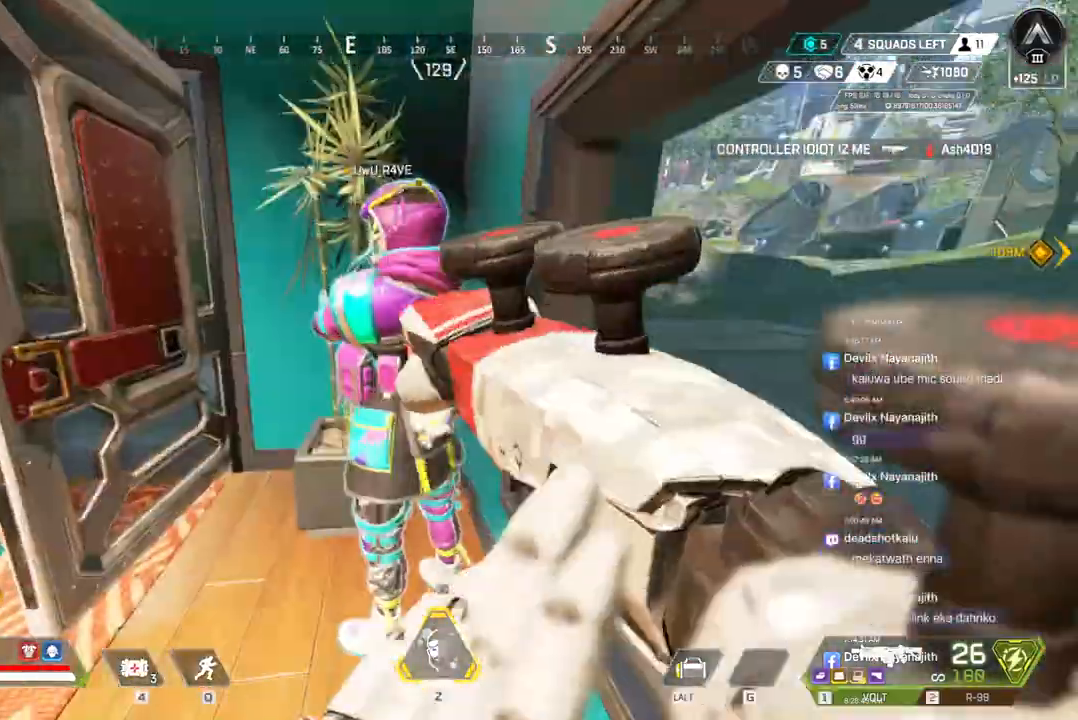
{"dt_ms": 500, "buttons": [], "left_stick": "center", "right_stick": "center", "events": [[333, "X", "down"], [333, "right_stick", "left"], [367, "left_stick", "left"], [467, "right_stick", "center"], [500, "X", "up"], [500, "left_stick", "center"]]}
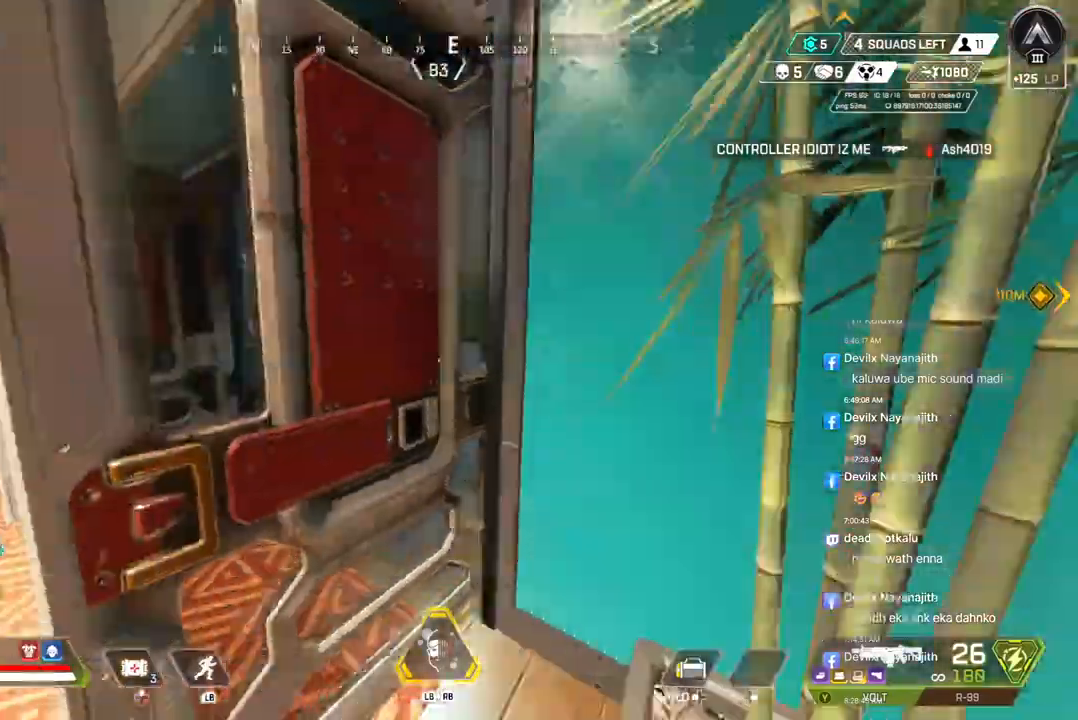
{"dt_ms": 500, "buttons": [], "left_stick": "down", "right_stick": "center", "events": [[200, "X", "down"], [267, "X", "up"], [500, "left_stick", "down"]]}
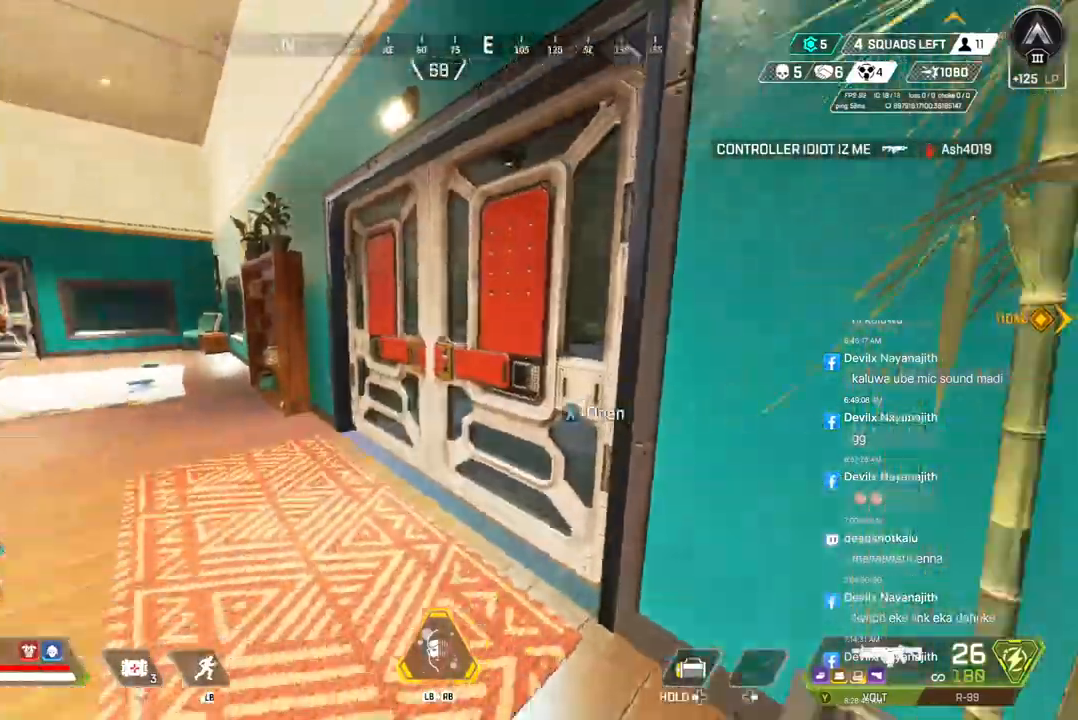
{"dt_ms": 500, "buttons": ["B"], "left_stick": "right", "right_stick": "center", "events": [[167, "right_stick", "up-right"], [267, "left_stick", "down-right"], [300, "right_stick", "center"], [367, "left_stick", "right"], [500, "B", "down"]]}
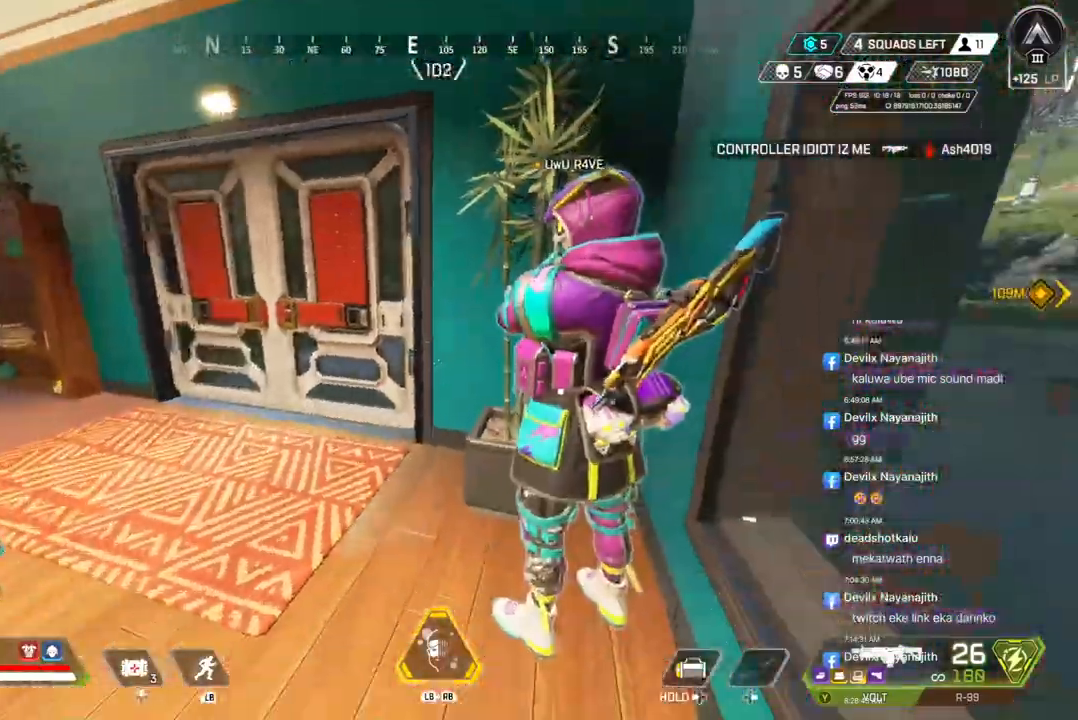
{"dt_ms": 500, "buttons": ["B", "R2"], "left_stick": "up-right", "right_stick": "center", "events": [[167, "right_stick", "up-right"], [233, "left_stick", "up-right"], [300, "right_stick", "center"], [433, "R2", "down"]]}
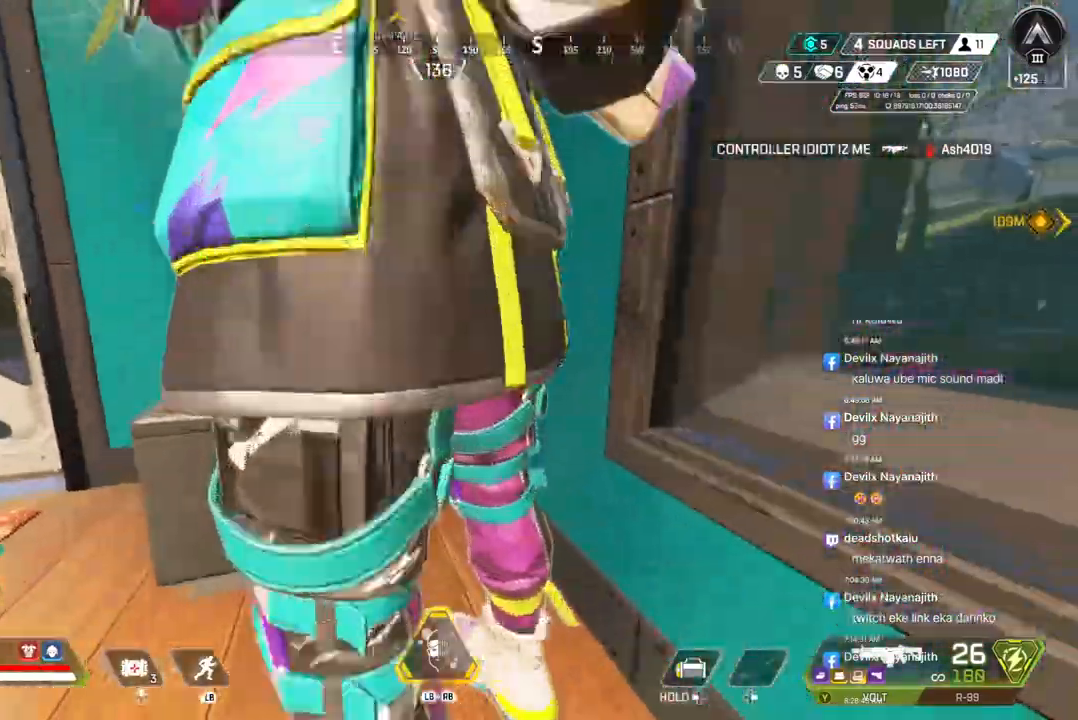
{"dt_ms": 500, "buttons": [], "left_stick": "up-right", "right_stick": "center", "events": [[67, "R2", "up"], [167, "B", "up"]]}
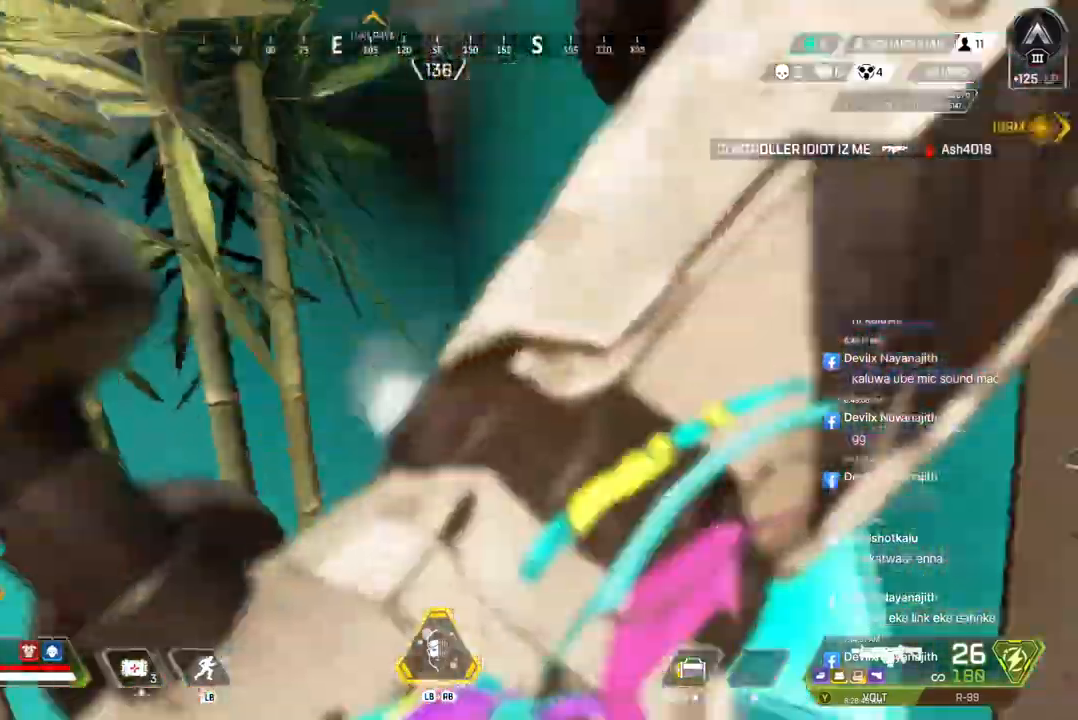
{"dt_ms": 500, "buttons": [], "left_stick": "right", "right_stick": "center", "events": [[67, "A", "down"], [200, "A", "up"], [233, "A", "down"], [233, "right_stick", "up-left"], [300, "left_stick", "right"], [500, "A", "up"], [500, "right_stick", "center"]]}
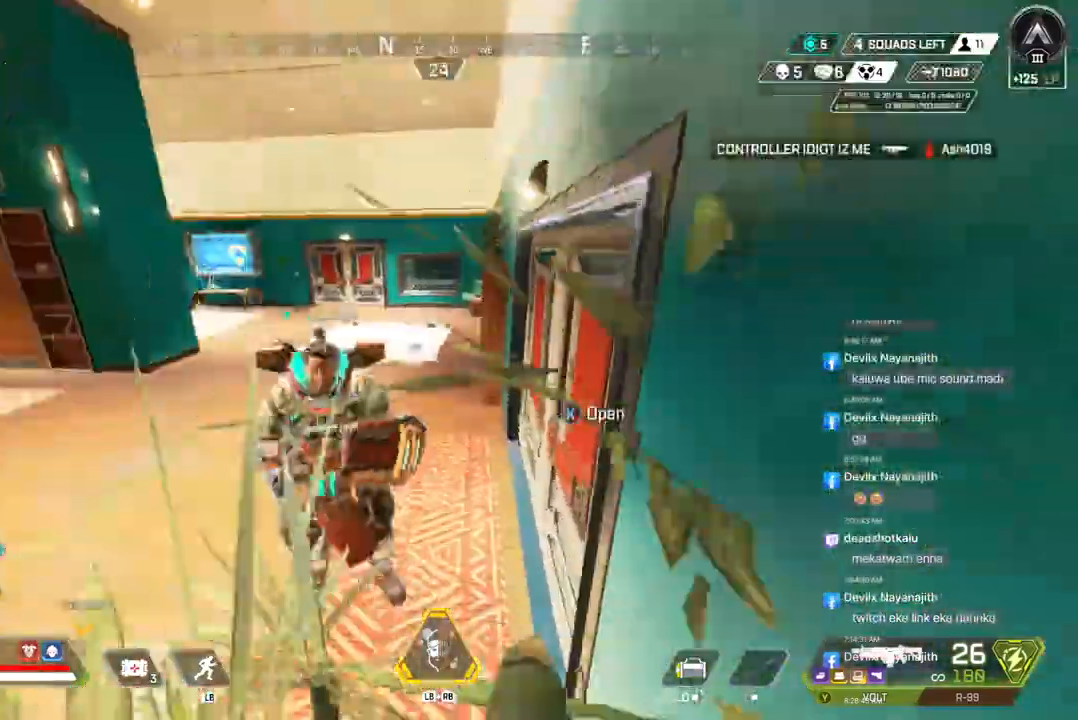
{"dt_ms": 500, "buttons": [], "left_stick": "down", "right_stick": "center", "events": [[100, "left_stick", "down"], [233, "right_stick", "up-left"], [400, "right_stick", "center"]]}
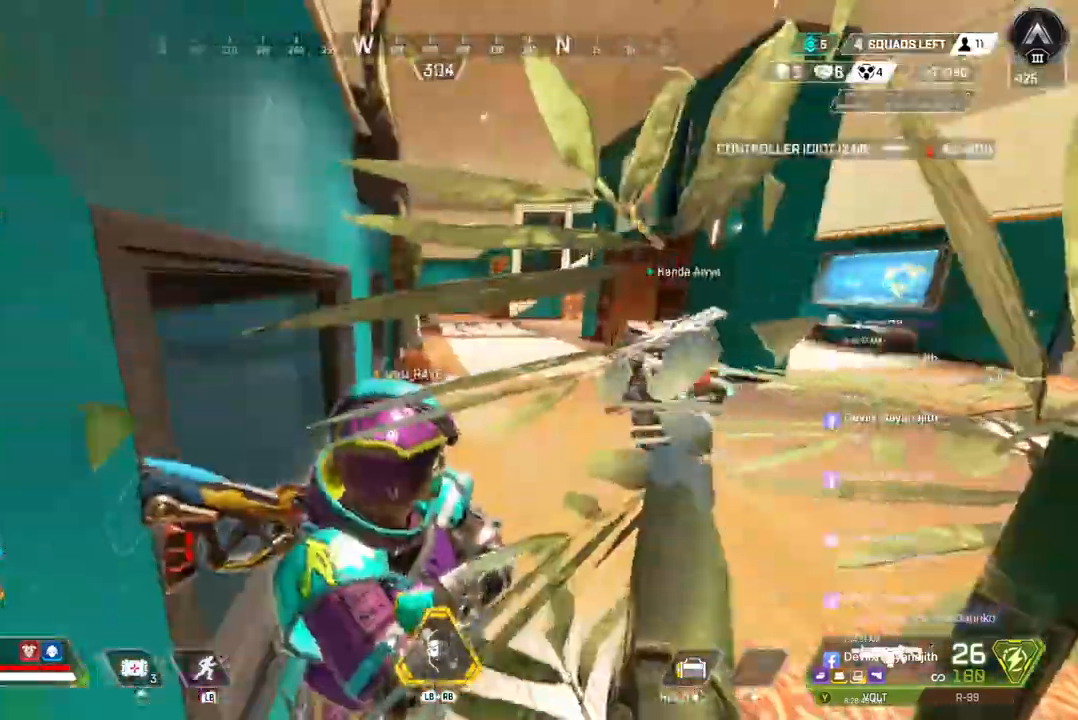
{"dt_ms": 500, "buttons": [], "left_stick": "center", "right_stick": "center", "events": [[100, "right_stick", "up-left"], [167, "right_stick", "center"], [200, "R2", "down"], [200, "left_stick", "center"], [367, "R2", "up"]]}
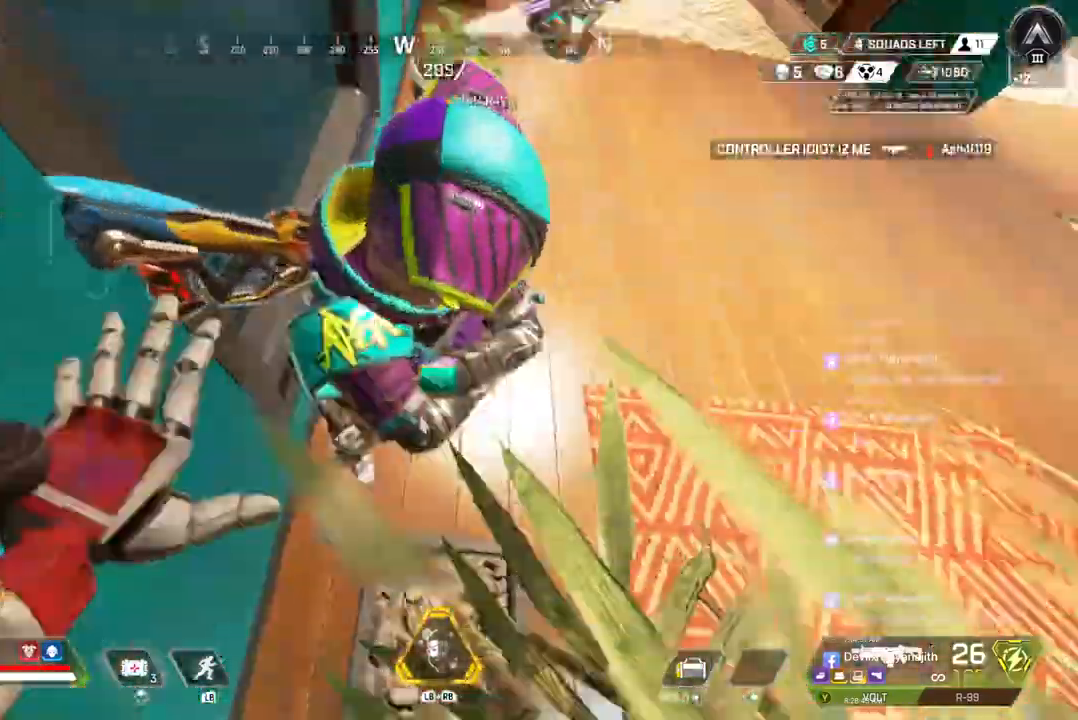
{"dt_ms": 500, "buttons": [], "left_stick": "center", "right_stick": "center", "events": [[200, "right_stick", "up"], [500, "right_stick", "center"]]}
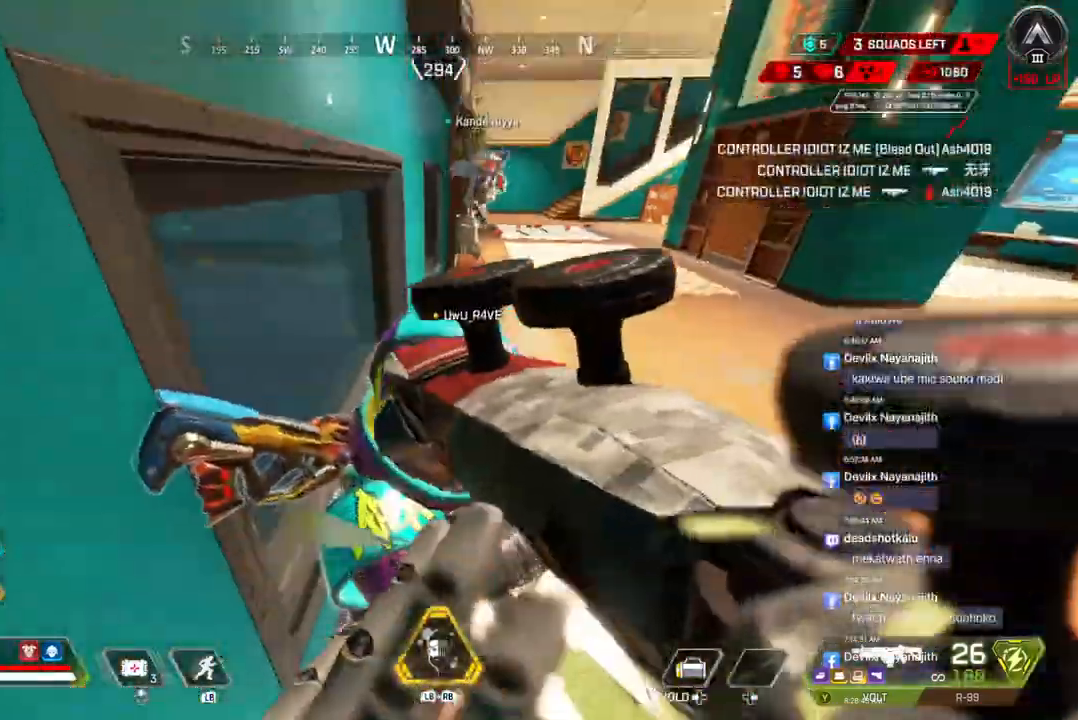
{"dt_ms": 500, "buttons": ["B"], "left_stick": "left", "right_stick": "center", "events": [[33, "left_stick", "left"], [100, "left_stick", "center"], [167, "left_stick", "down"], [233, "B", "down"], [233, "left_stick", "left"], [333, "left_stick", "down-left"], [433, "left_stick", "left"]]}
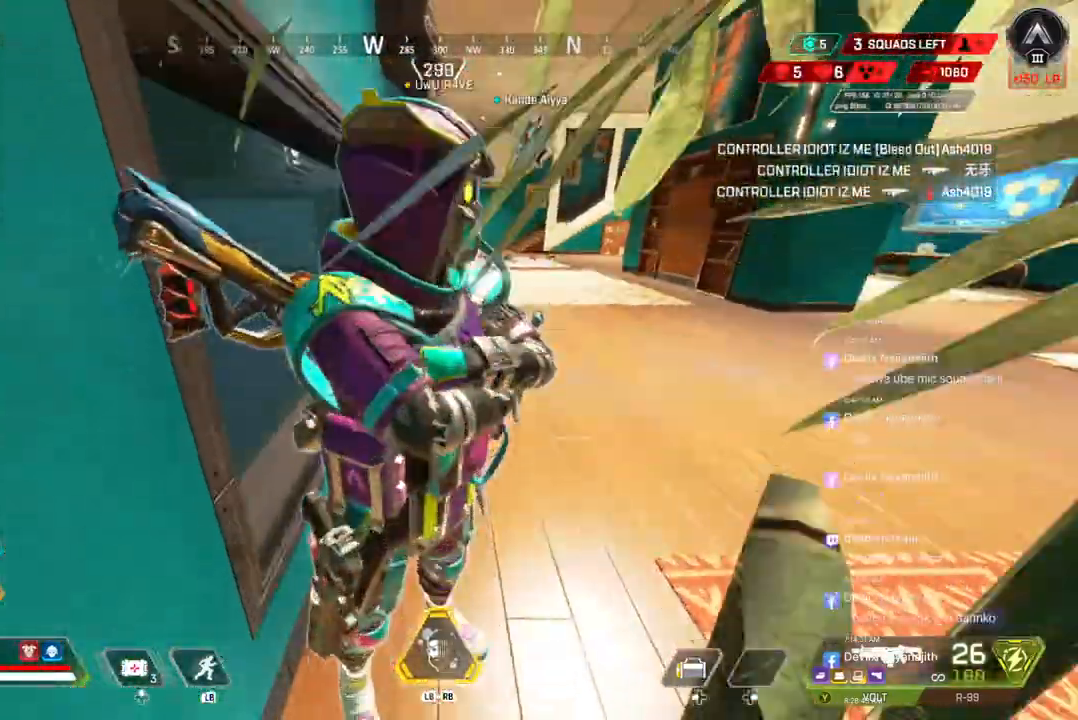
{"dt_ms": 500, "buttons": ["B"], "left_stick": "left", "right_stick": "center", "events": [[267, "R2", "down"], [400, "R2", "up"]]}
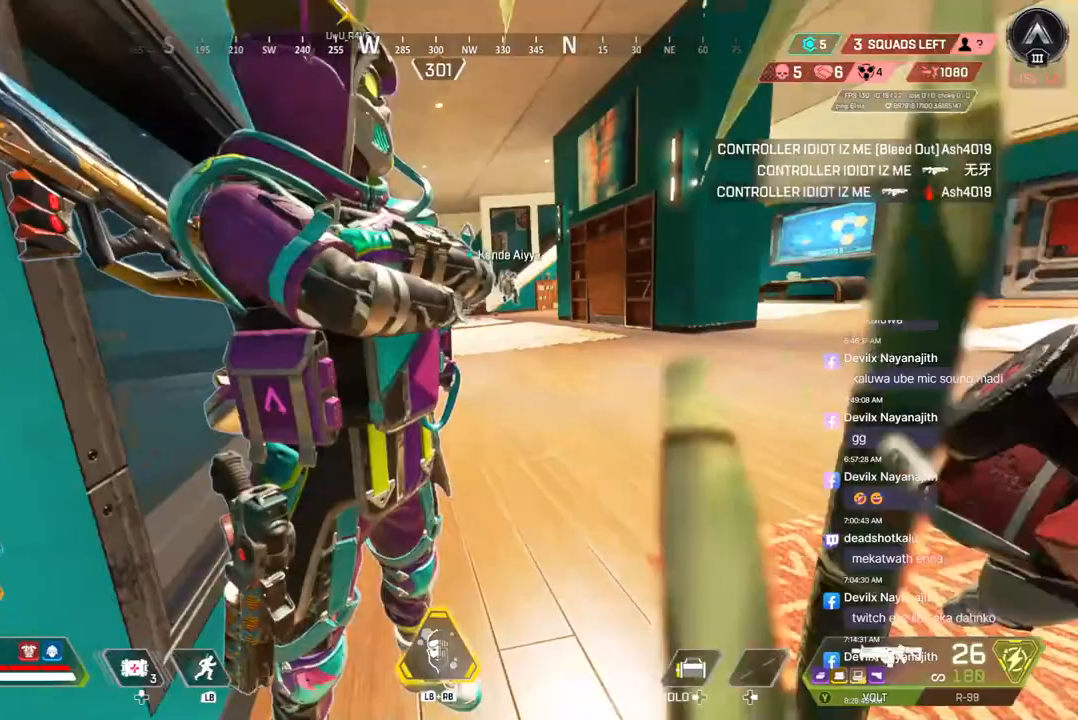
{"dt_ms": 500, "buttons": ["B"], "left_stick": "left", "right_stick": "center", "events": []}
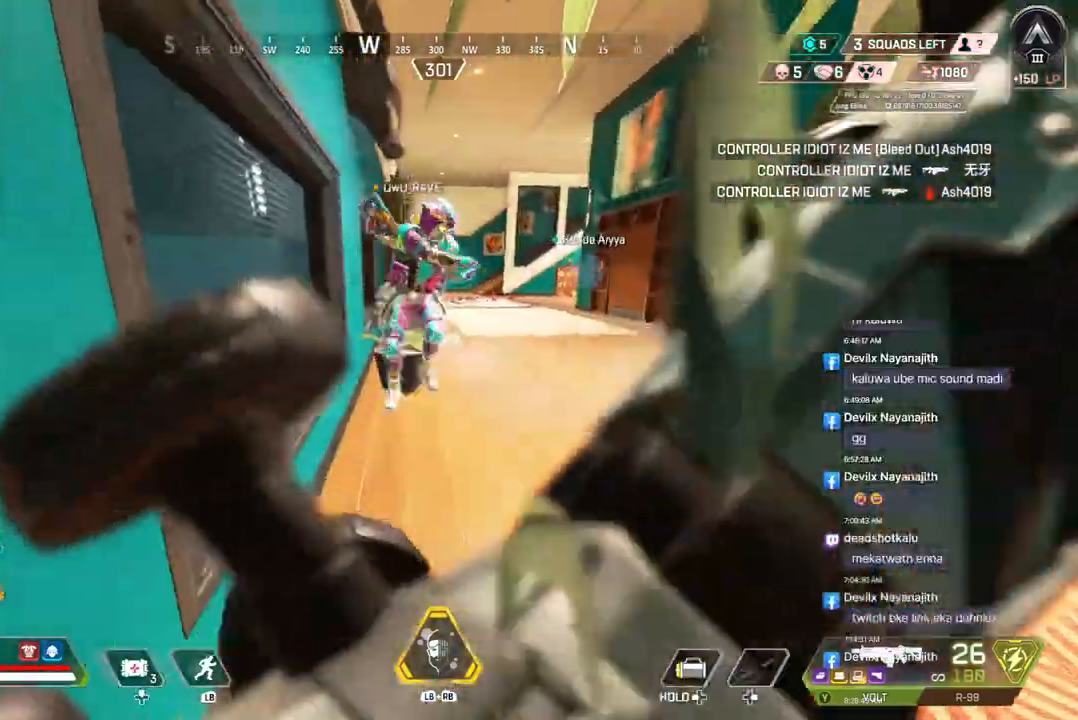
{"dt_ms": 500, "buttons": [], "left_stick": "up", "right_stick": "center", "events": [[67, "left_stick", "up-left"], [100, "B", "up"], [167, "left_stick", "up"]]}
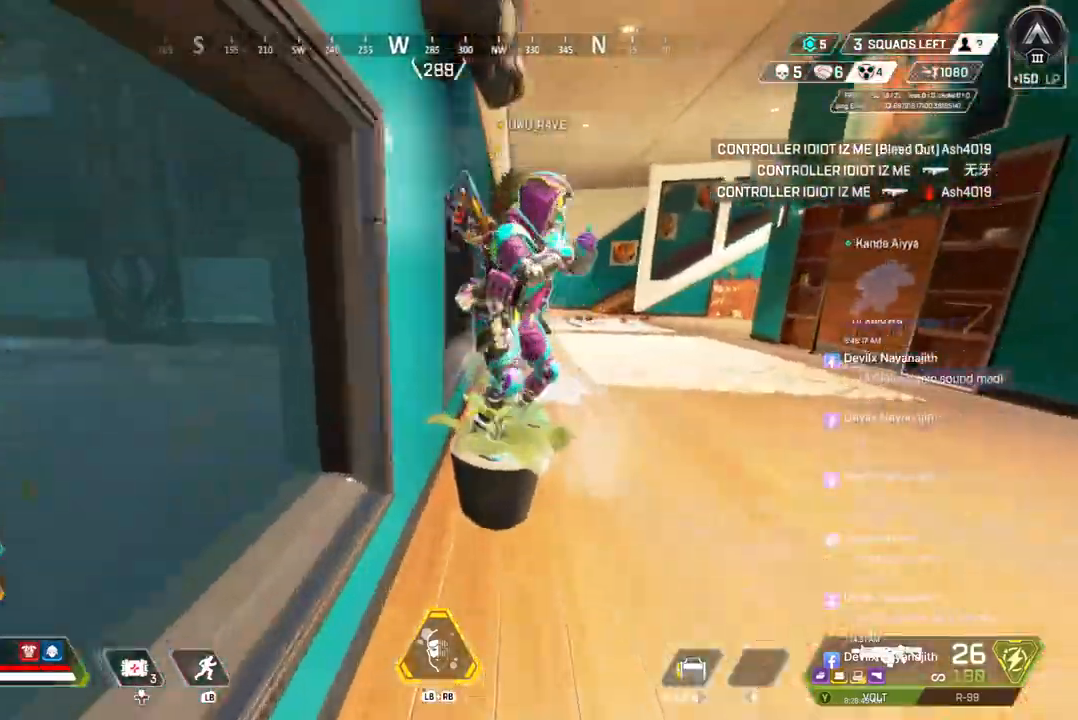
{"dt_ms": 500, "buttons": [], "left_stick": "left", "right_stick": "center", "events": [[200, "A", "down"], [267, "left_stick", "up-left"], [333, "A", "up"], [433, "left_stick", "left"]]}
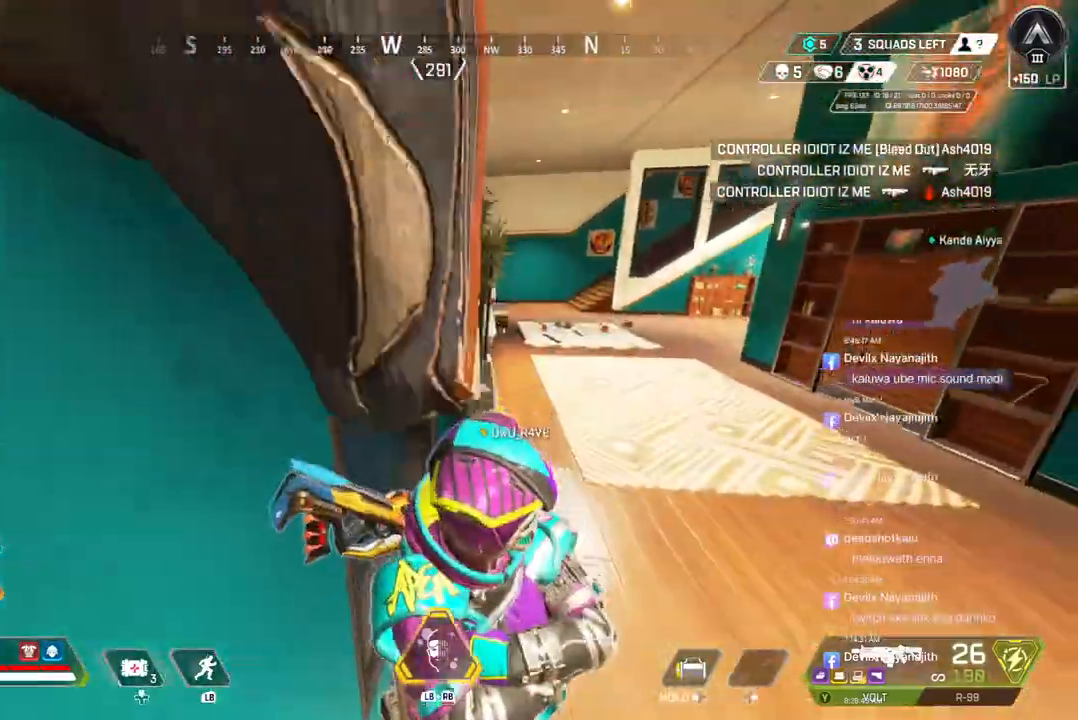
{"dt_ms": 1000, "buttons": [], "left_stick": "up-left", "right_stick": "center"}
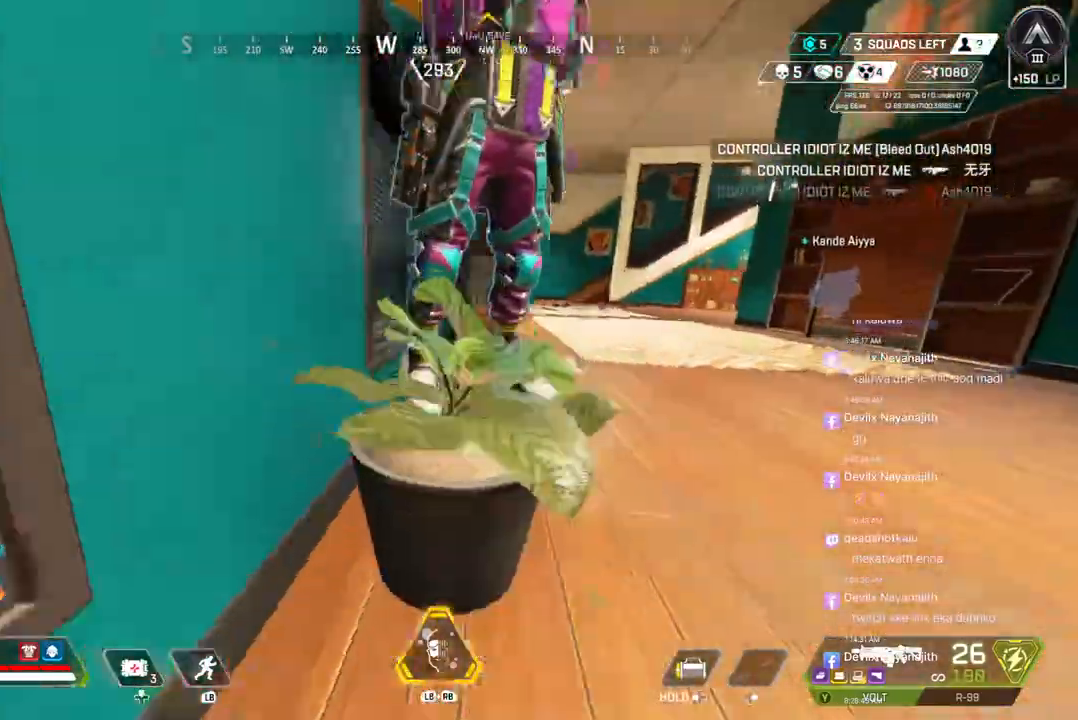
{"dt_ms": 500, "buttons": [], "left_stick": "up-left", "right_stick": "center", "events": [[100, "left_stick", "up"], [267, "R2", "down"], [433, "R2", "up"], [467, "left_stick", "up-left"]]}
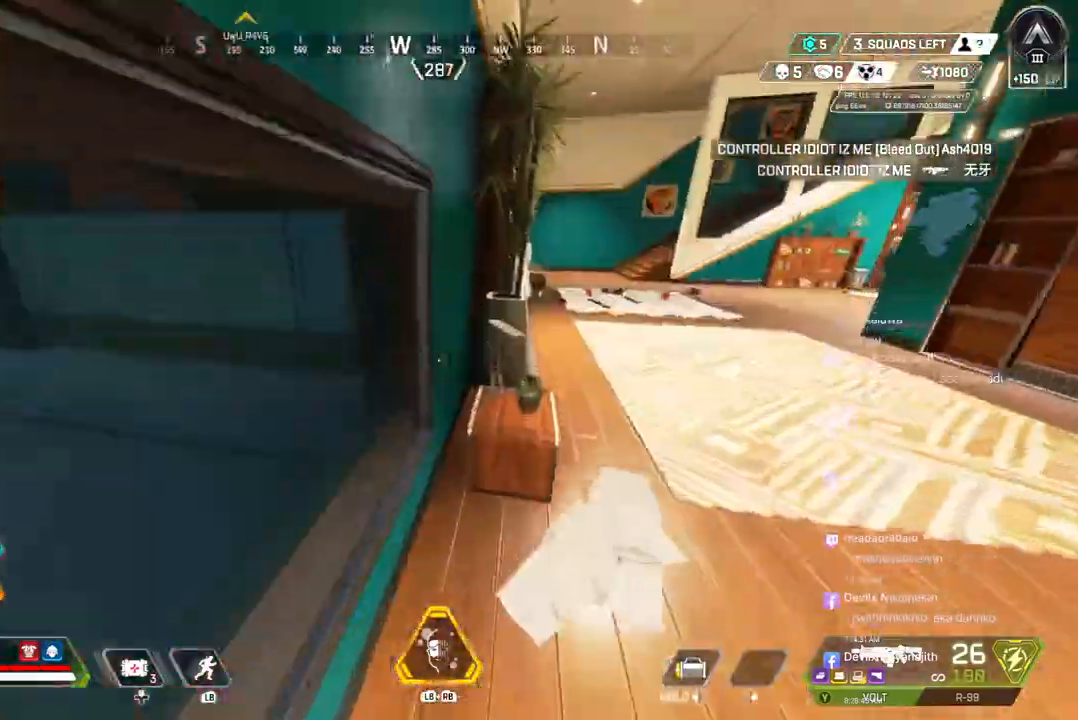
{"dt_ms": 500, "buttons": [], "left_stick": "down", "right_stick": "center", "events": [[67, "left_stick", "center"], [200, "left_stick", "left"], [267, "left_stick", "down"]]}
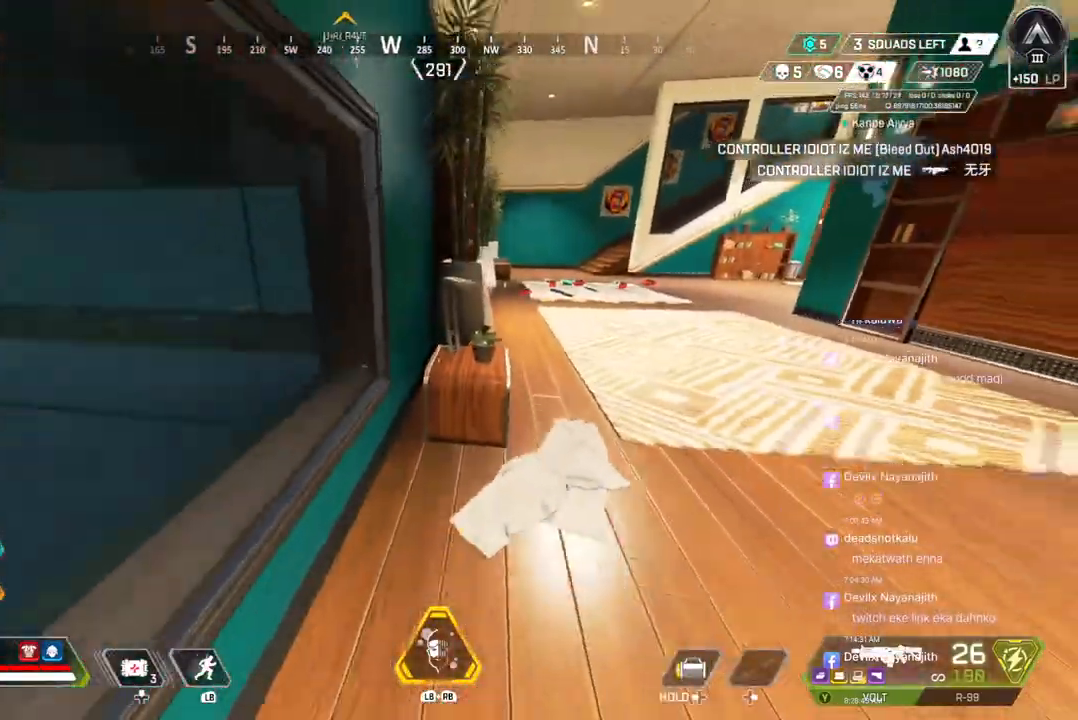
{"dt_ms": 500, "buttons": [], "left_stick": "center", "right_stick": "center", "events": [[167, "left_stick", "down-left"], [367, "left_stick", "center"]]}
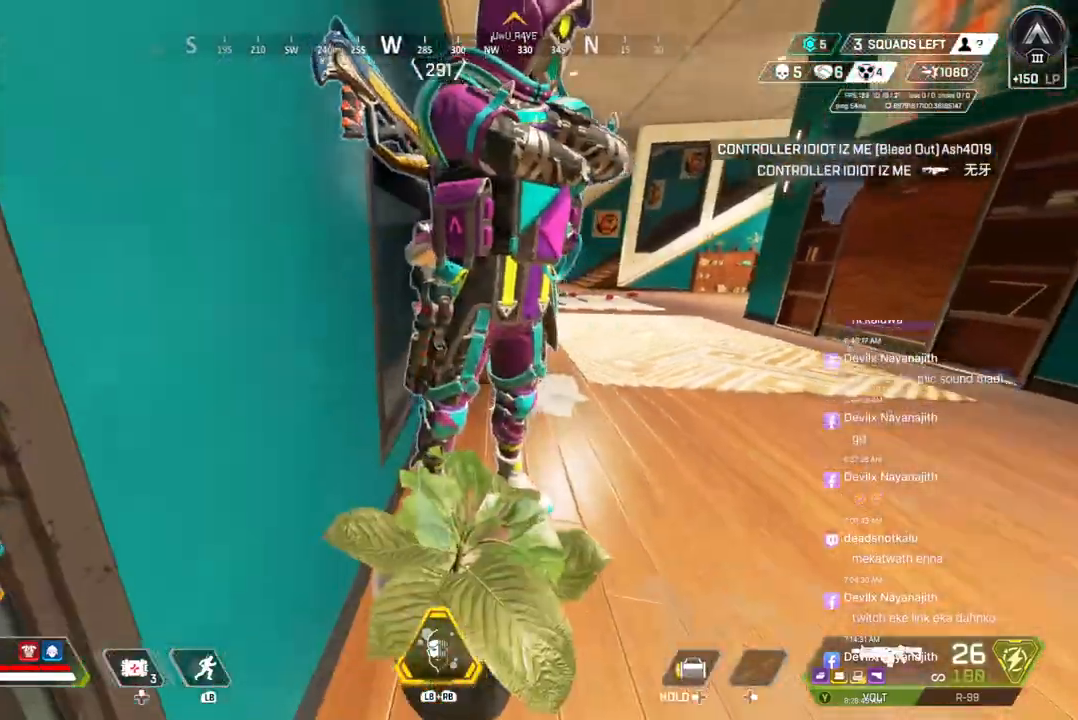
{"dt_ms": 500, "buttons": [], "left_stick": "center", "right_stick": "center", "events": [[33, "R2", "down"], [100, "right_stick", "up"], [133, "R2", "up"], [267, "right_stick", "center"]]}
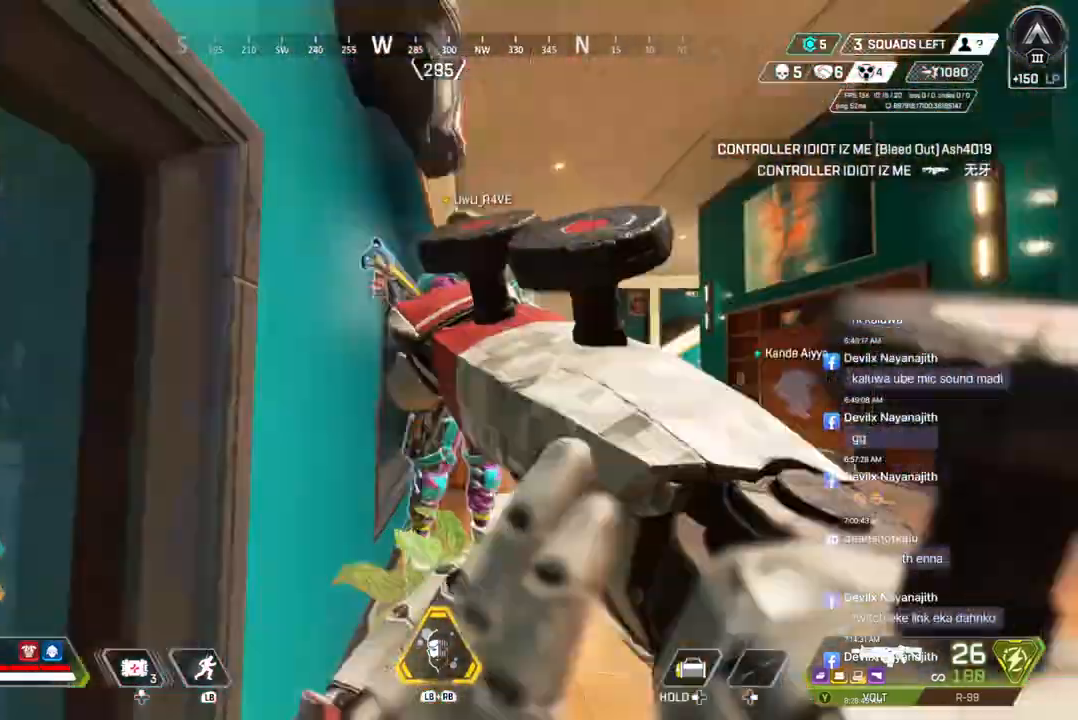
{"dt_ms": 500, "buttons": [], "left_stick": "center", "right_stick": "center", "events": [[200, "left_stick", "up"], [467, "left_stick", "center"]]}
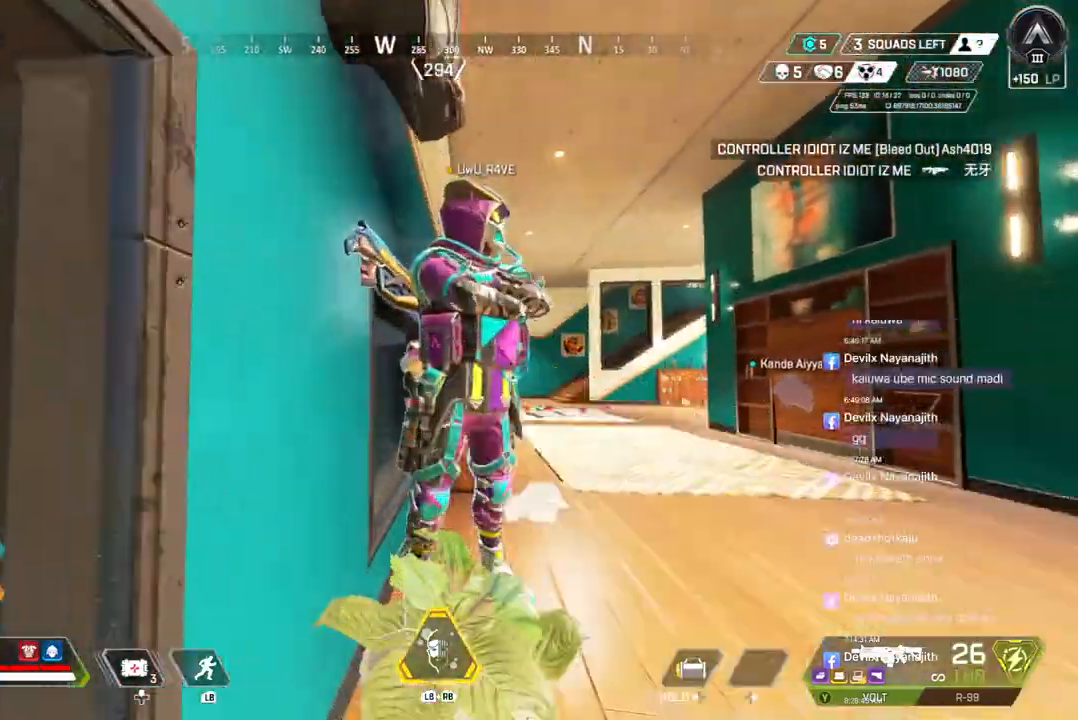
{"dt_ms": 500, "buttons": [], "left_stick": "center", "right_stick": "center", "events": [[33, "R2", "down"], [167, "R2", "up"], [300, "left_stick", "up"], [400, "left_stick", "center"]]}
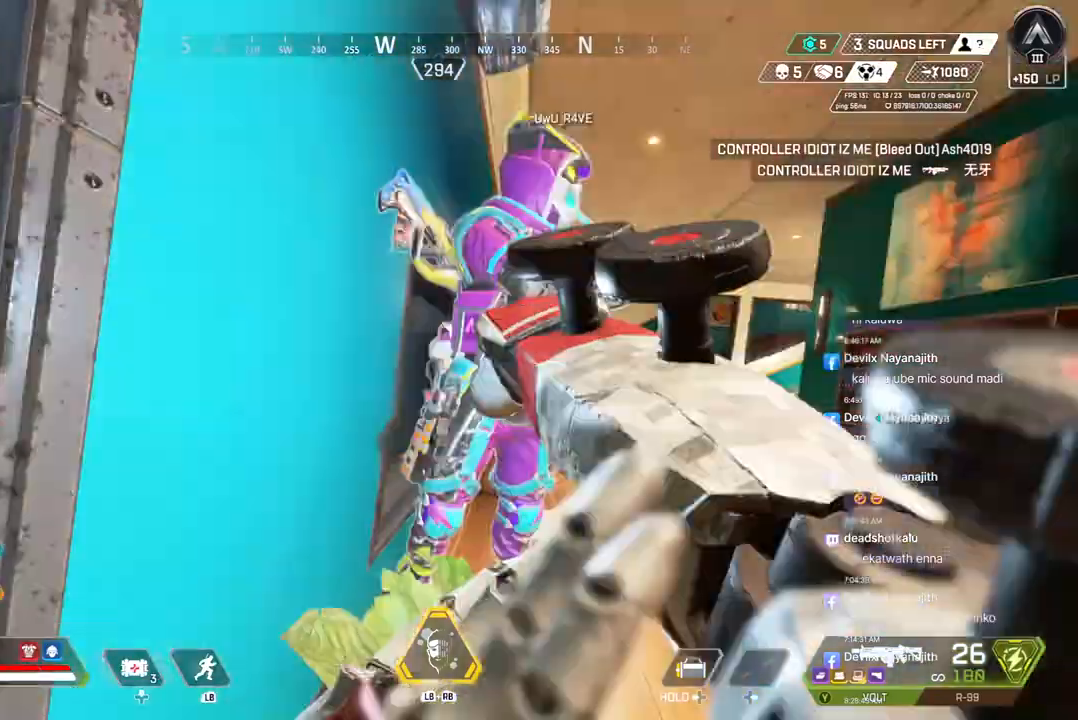
{"dt_ms": 500, "buttons": ["R2"], "left_stick": "center", "right_stick": "center", "events": [[267, "left_stick", "up"], [433, "R2", "down"], [467, "left_stick", "center"]]}
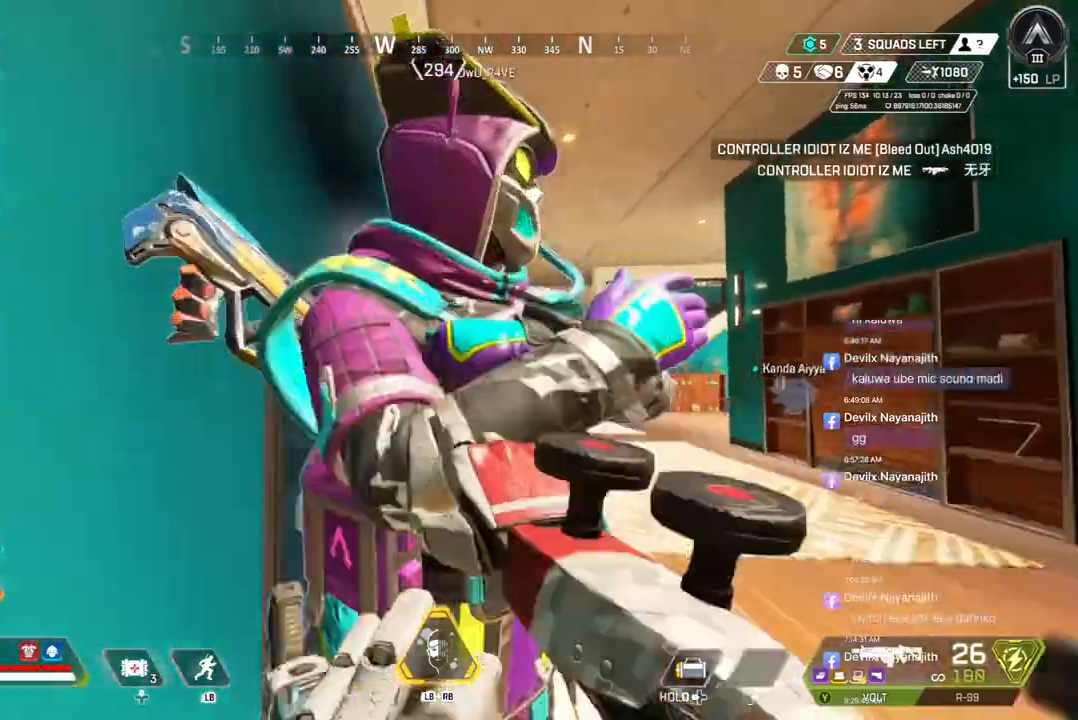
{"dt_ms": 500, "buttons": [], "left_stick": "center", "right_stick": "center", "events": [[67, "R2", "up"]]}
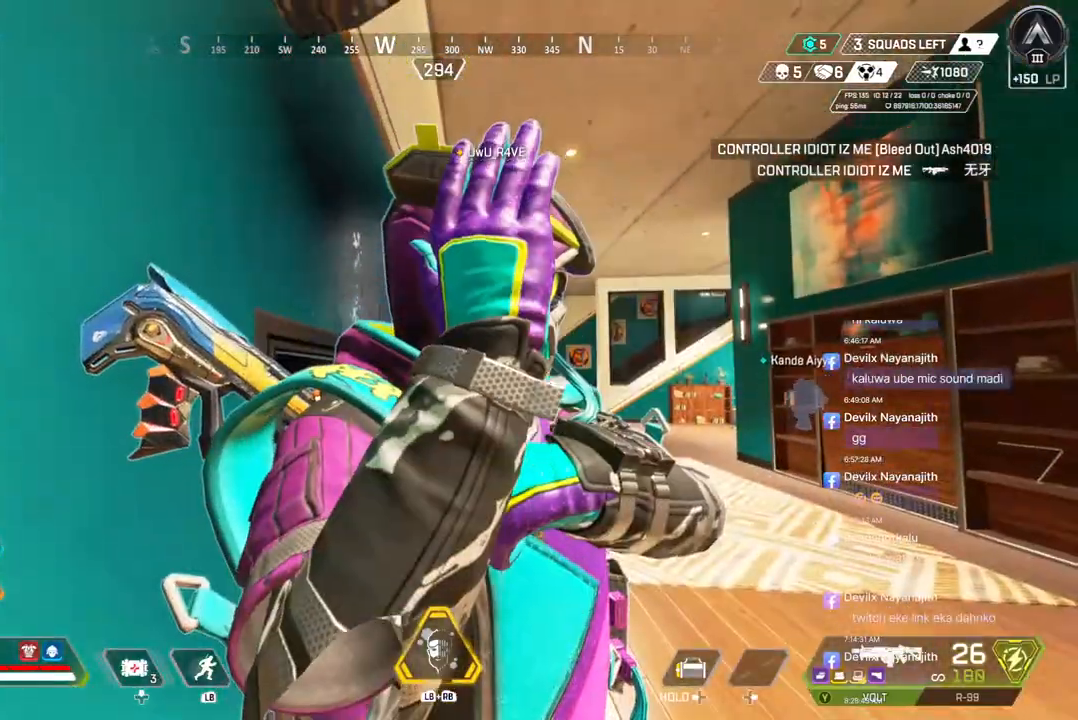
{"dt_ms": 500, "buttons": ["R2"], "left_stick": "center", "right_stick": "center", "events": [[133, "left_stick", "down"], [167, "R2", "down"], [233, "left_stick", "center"], [267, "R2", "up"], [433, "R2", "down"]]}
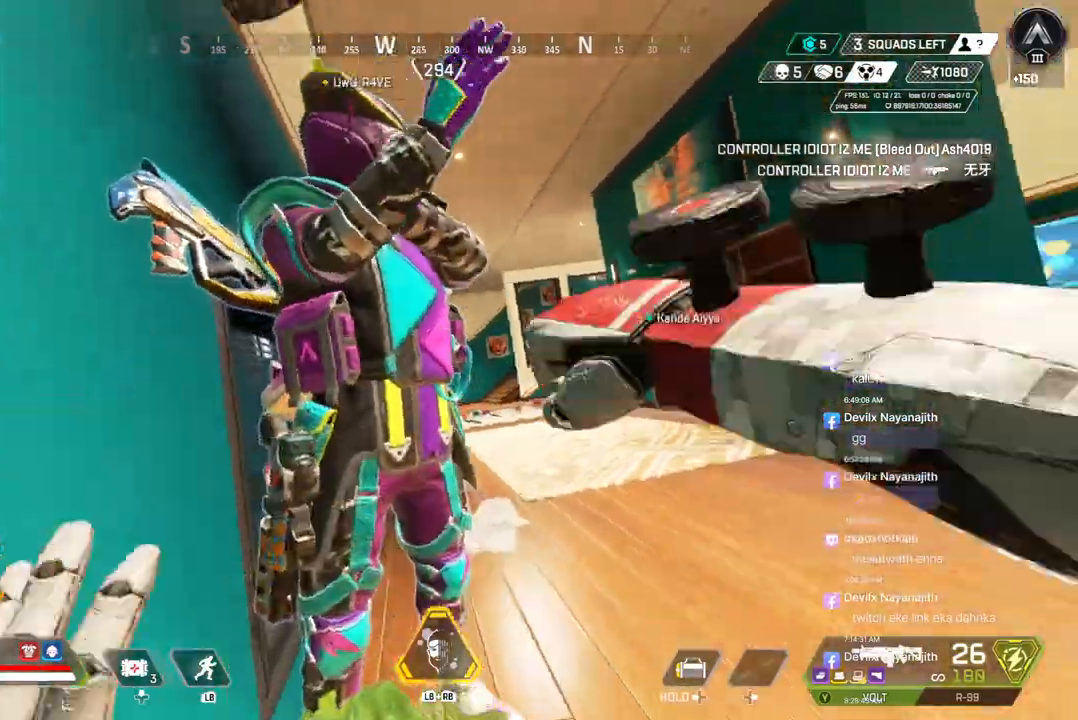
{"dt_ms": 500, "buttons": [], "left_stick": "up", "right_stick": "center", "events": [[67, "R2", "up"], [500, "left_stick", "up"]]}
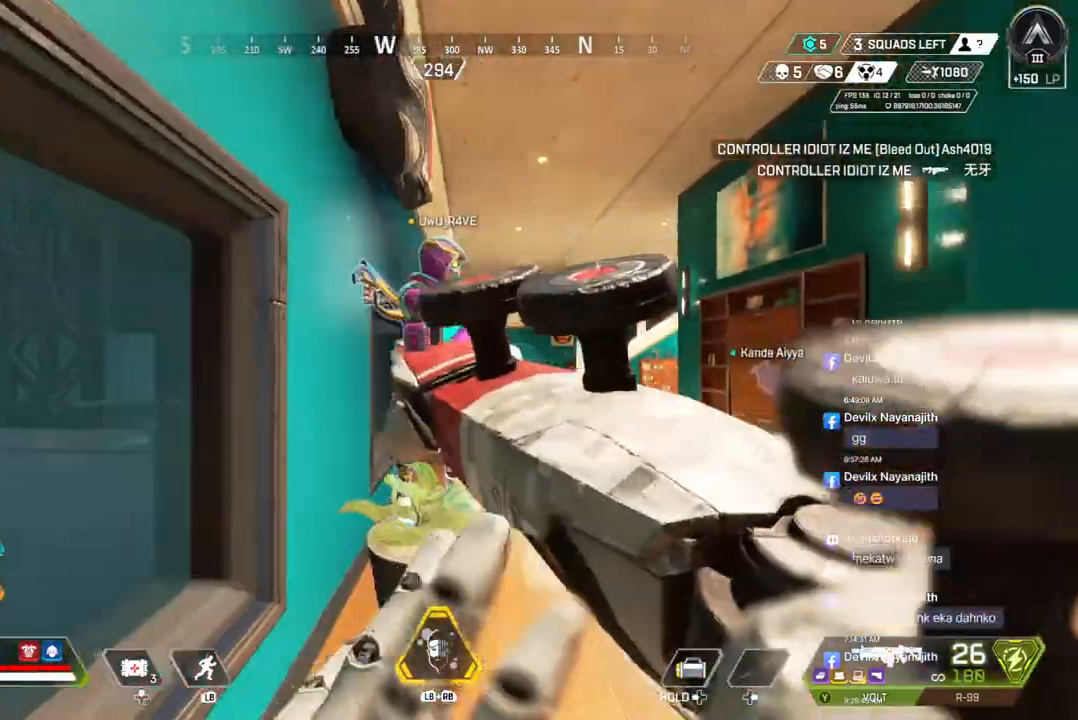
{"dt_ms": 500, "buttons": [], "left_stick": "center", "right_stick": "center", "events": [[100, "R2", "down"], [233, "R2", "up"], [300, "left_stick", "center"], [333, "R2", "down"], [433, "R2", "up"]]}
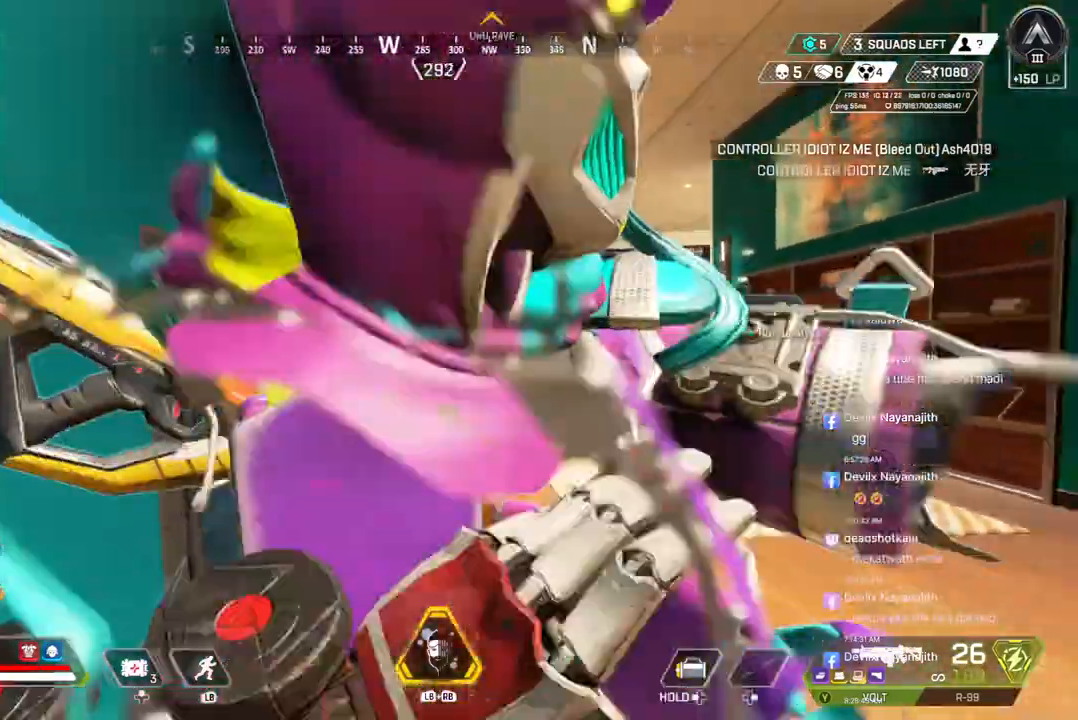
{"dt_ms": 500, "buttons": [], "left_stick": "center", "right_stick": "center", "events": [[333, "left_stick", "down"], [433, "left_stick", "center"]]}
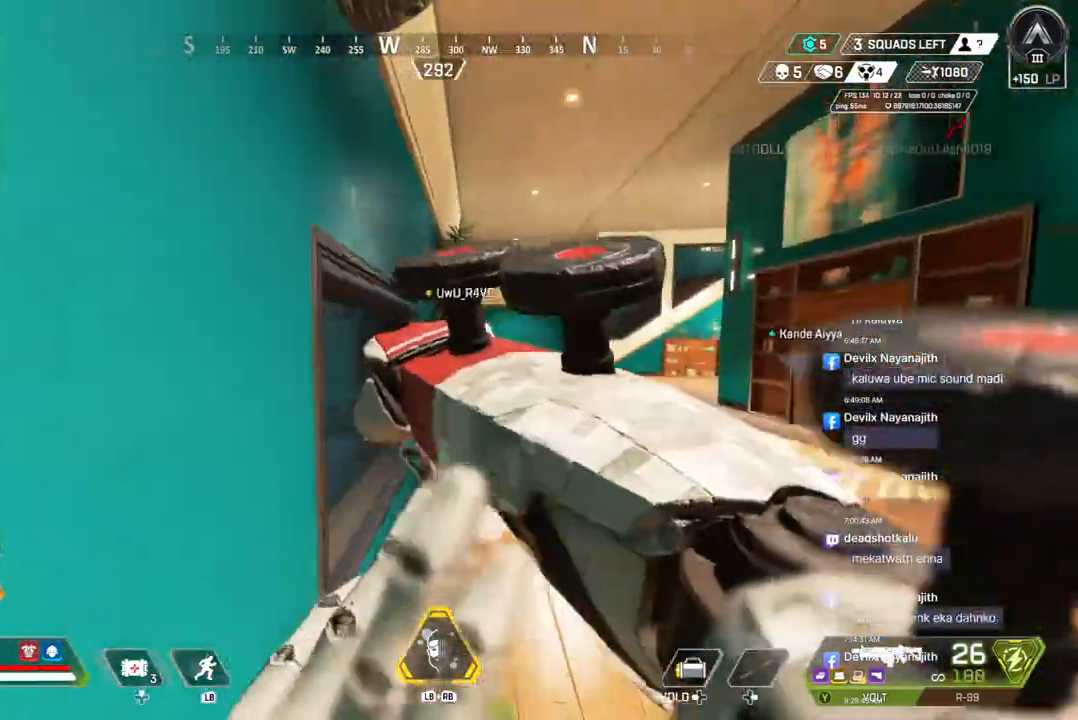
{"dt_ms": 500, "buttons": [], "left_stick": "up", "right_stick": "center", "events": [[300, "left_stick", "up"]]}
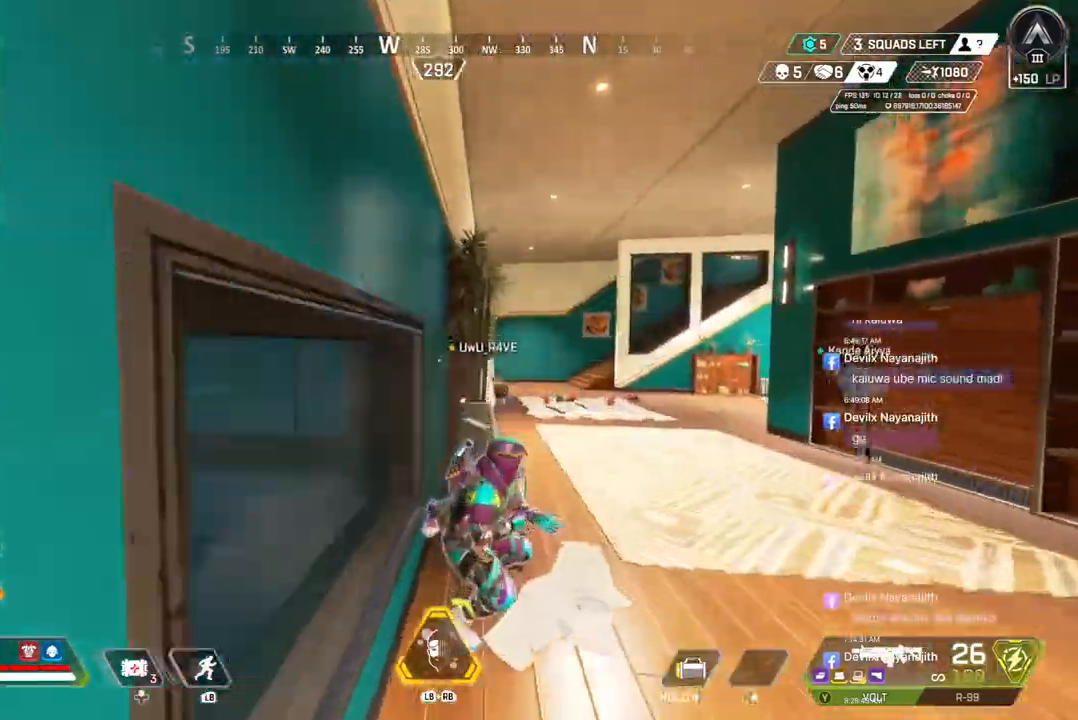
{"dt_ms": 500, "buttons": [], "left_stick": "center", "right_stick": "center", "events": [[100, "R2", "down"], [167, "left_stick", "center"], [233, "R2", "up"], [300, "R2", "down"], [433, "R2", "up"]]}